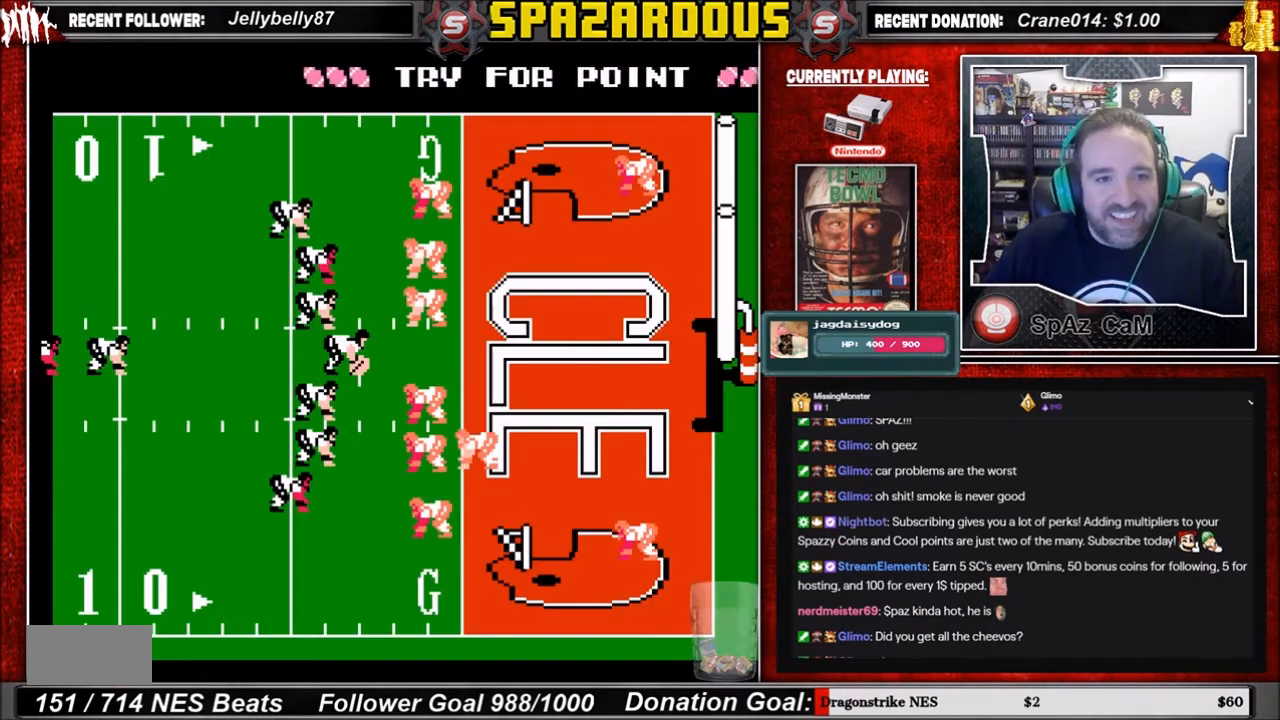
Gameplay with a controller (Nintendo layout); each line is a JSON object with the inputs held at the frame after it. "events" lists button and stick changes between this image and that frame as [ms after this image, input, new state], when the widget could be followed in between. Not read: L3 R3.
{"buttons": [], "events": [[300, "A", "down"], [467, "A", "up"]]}
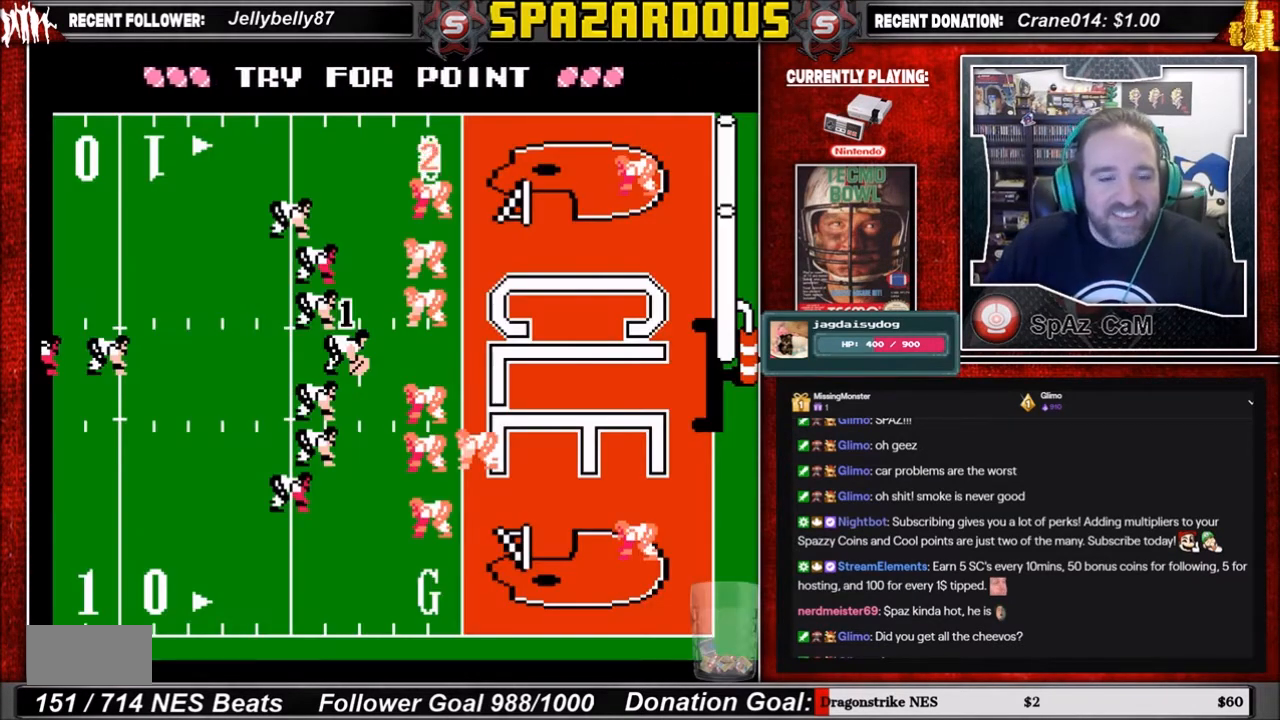
{"buttons": [], "events": [[233, "A", "down"], [400, "A", "up"]]}
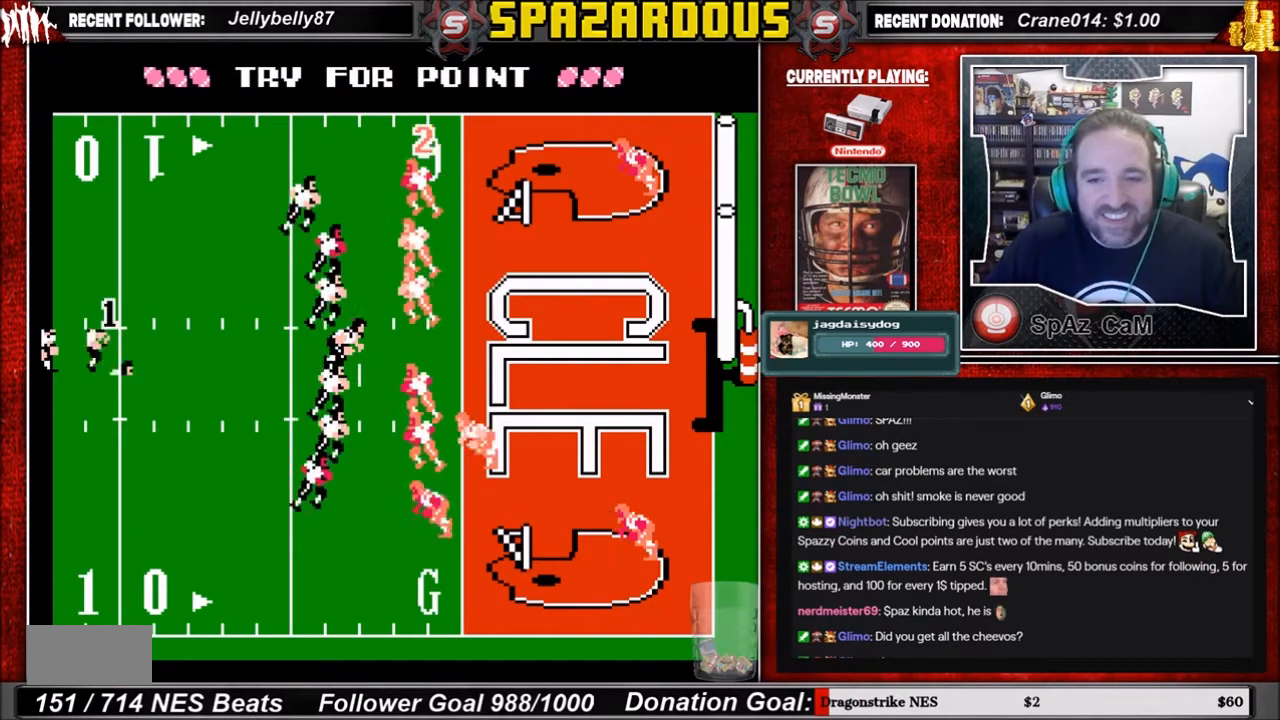
{"buttons": [], "events": []}
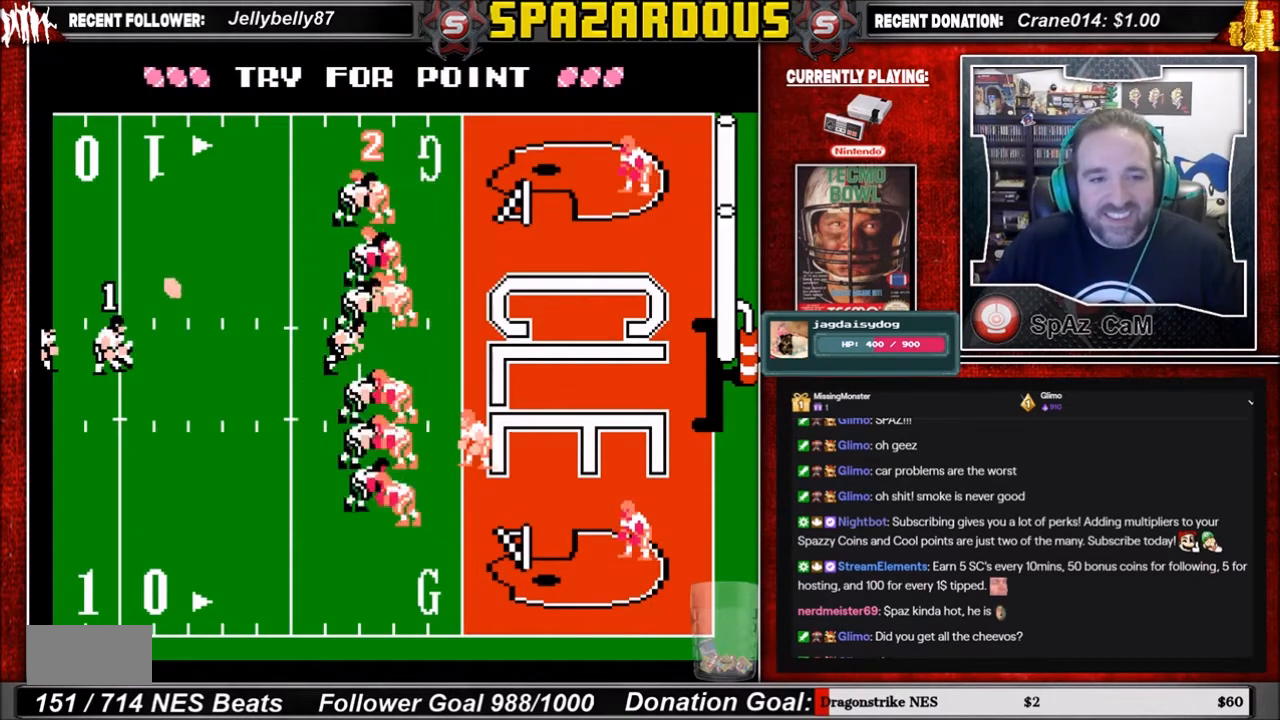
{"buttons": [], "events": []}
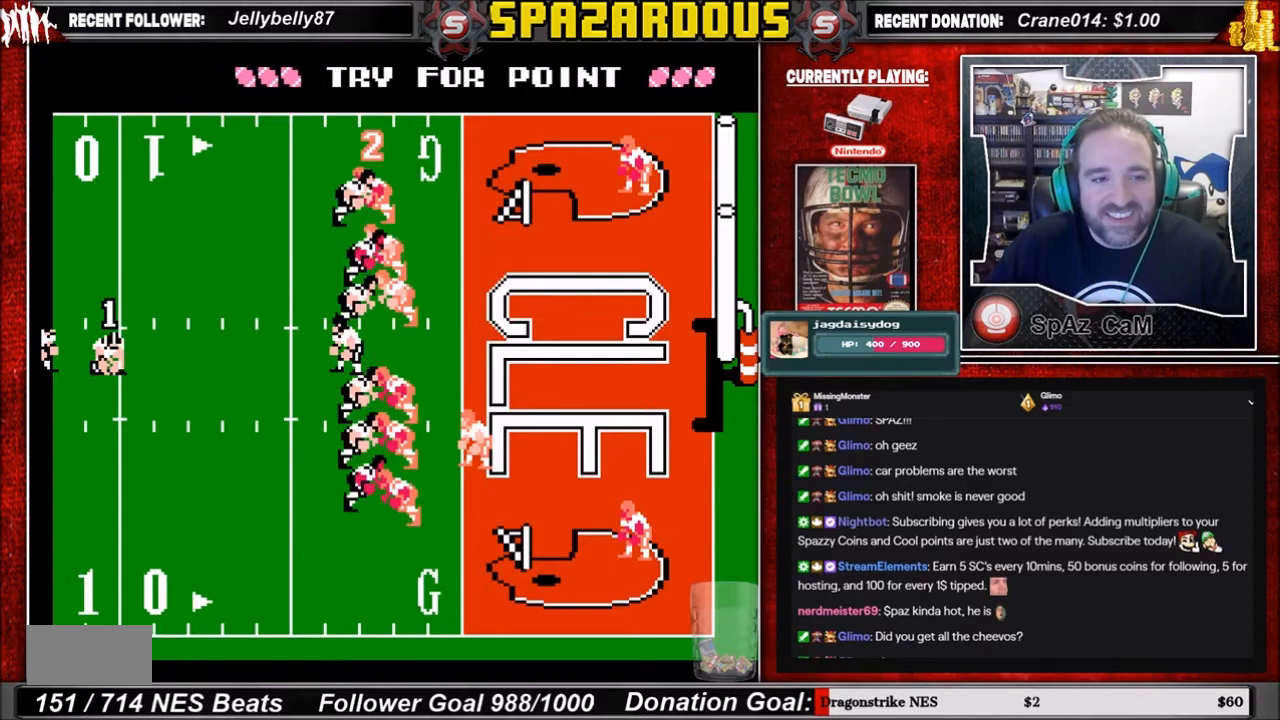
{"buttons": [], "events": []}
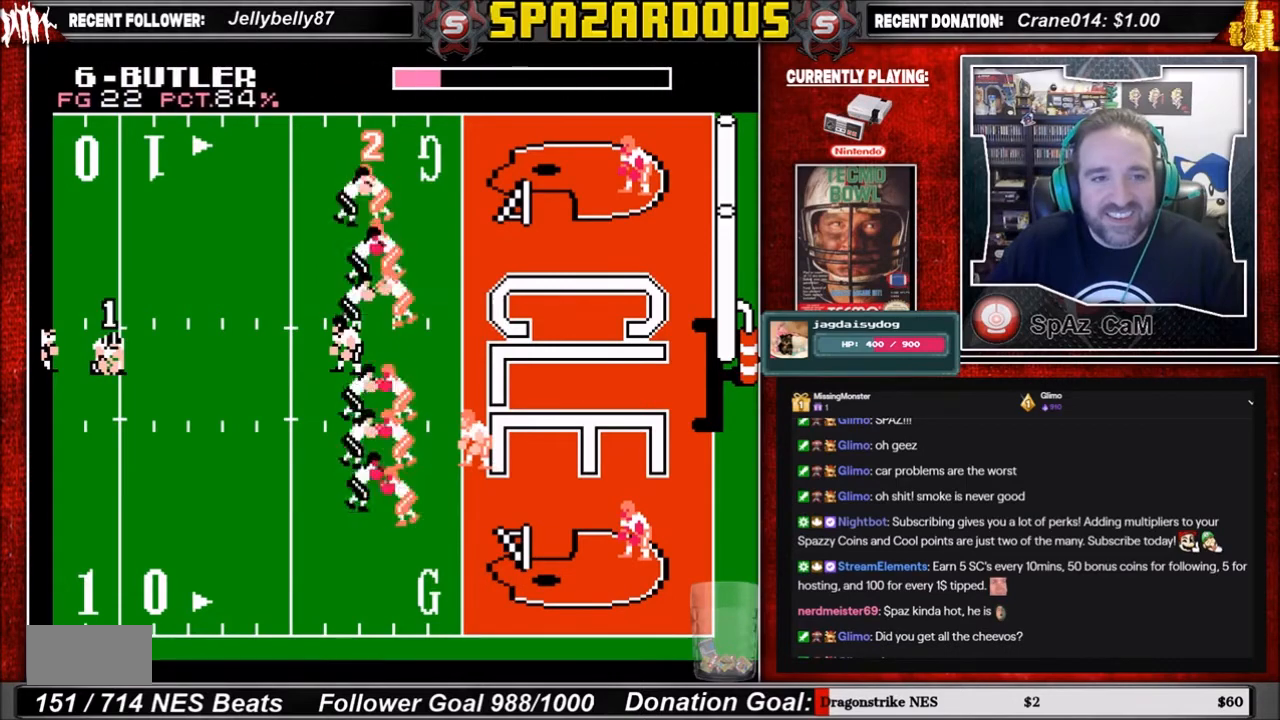
{"buttons": [], "events": [[300, "A", "down"], [500, "A", "up"]]}